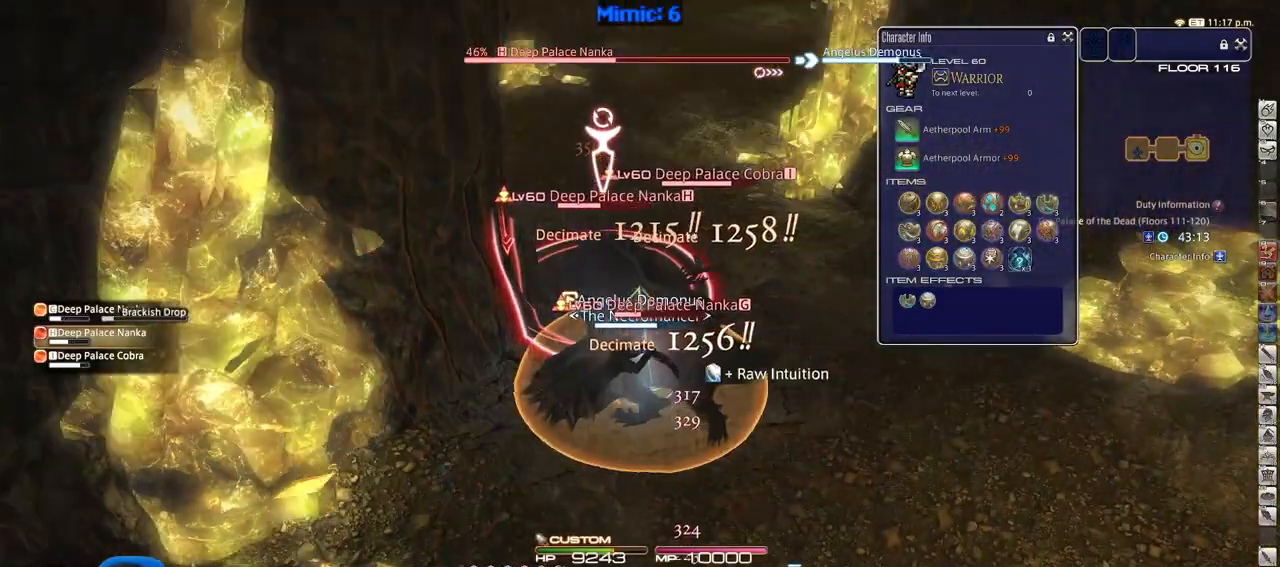
Gameplay with keyboard; each line is a JSON object with the keys held at the frame after it. "events" lists presses ("down") and releases ("up") of ".", "/", "0", "1", "2", "3", "4", "5", "6", "7", "8", "9", "a", "alt_l", "alt_r", "b", "backslash", "backspace", "c", "caps_lock", "comma", "ctrl_l", "ctrl_r", "d", "down", "e", "equals", "escape", "f", "f1", "f10", "f11", "f12", "f2", "f3", "f4", "f5", "f6", "f7", "f8", "f9", "g", "h", "i", "j", "k", "l", "lbracket", "left", "m", "minus", "n", "o", "p", "q", "quote", "r", "rbracket", "return", "right", "s", "semicolon", "shift_l", "shift_r", "space", "super", "t", "tab", "tilde", "u", "up", "v", "w", "x", "y" and "z" between this image and that frame as [ms after this image, input, new state], when the widget could be followed in between. No other keys are recorded. Mouse input is not recorded.
{"keys": ["d"], "events": [[67, "d", "down"], [67, "rbracket", "down"], [167, "minus", "down"], [167, "s", "down"], [267, "minus", "up"], [350, "minus", "down"], [500, "minus", "up"], [500, "rbracket", "up"], [500, "s", "up"]]}
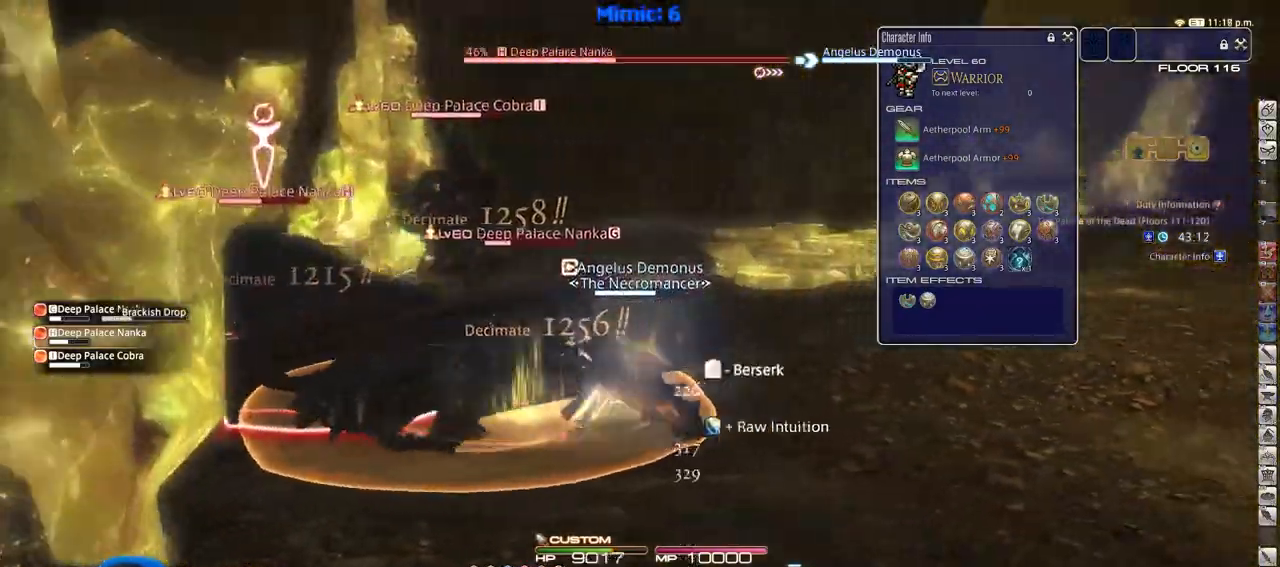
{"keys": ["d"], "events": []}
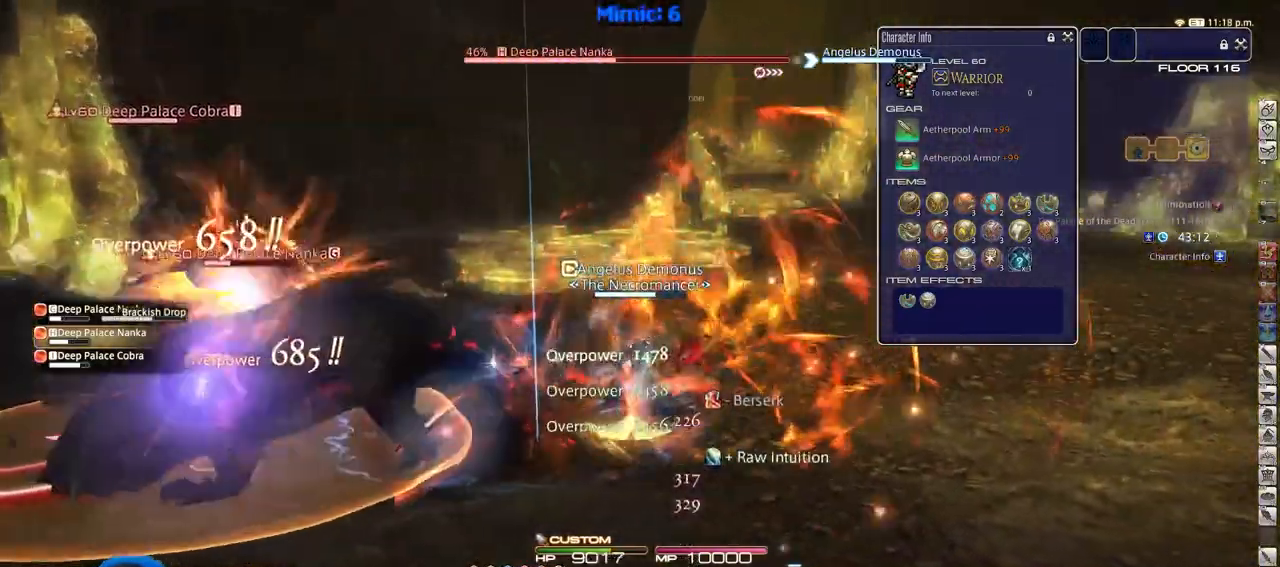
{"keys": ["a", "p", "w"], "events": [[17, "w", "down"], [100, "d", "up"], [434, "a", "down"], [434, "p", "down"]]}
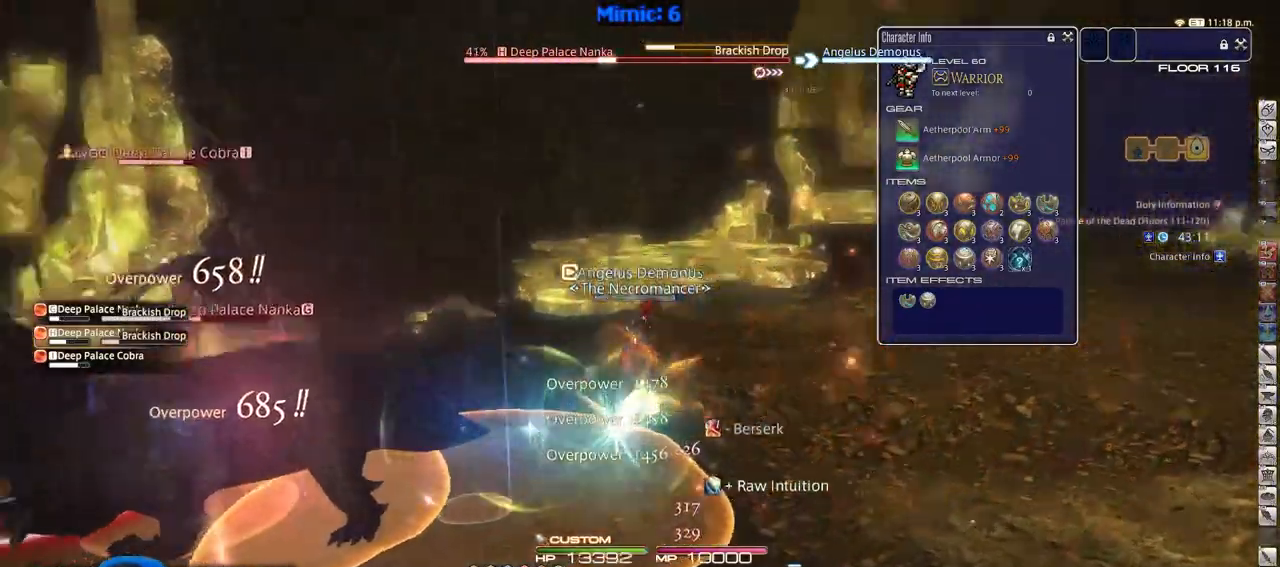
{"keys": ["p", "w"], "events": [[34, "lbracket", "down"], [167, "lbracket", "up"], [267, "a", "up"]]}
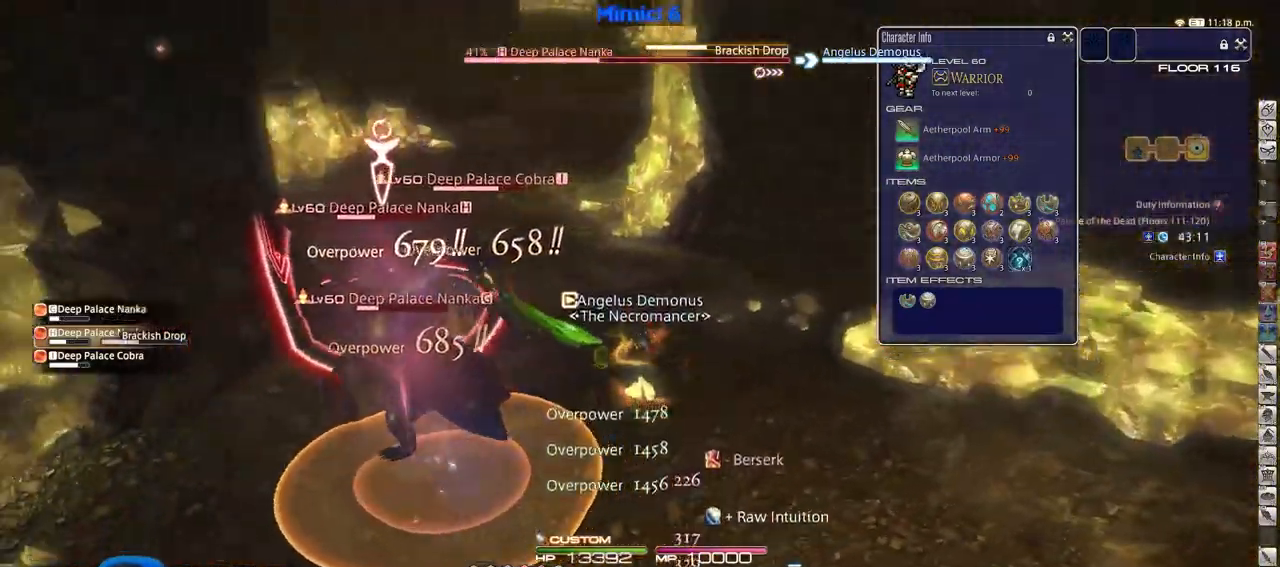
{"keys": ["5", "shift_r", "w"], "events": [[284, "shift_r", "down"], [317, "p", "up"], [367, "5", "down"]]}
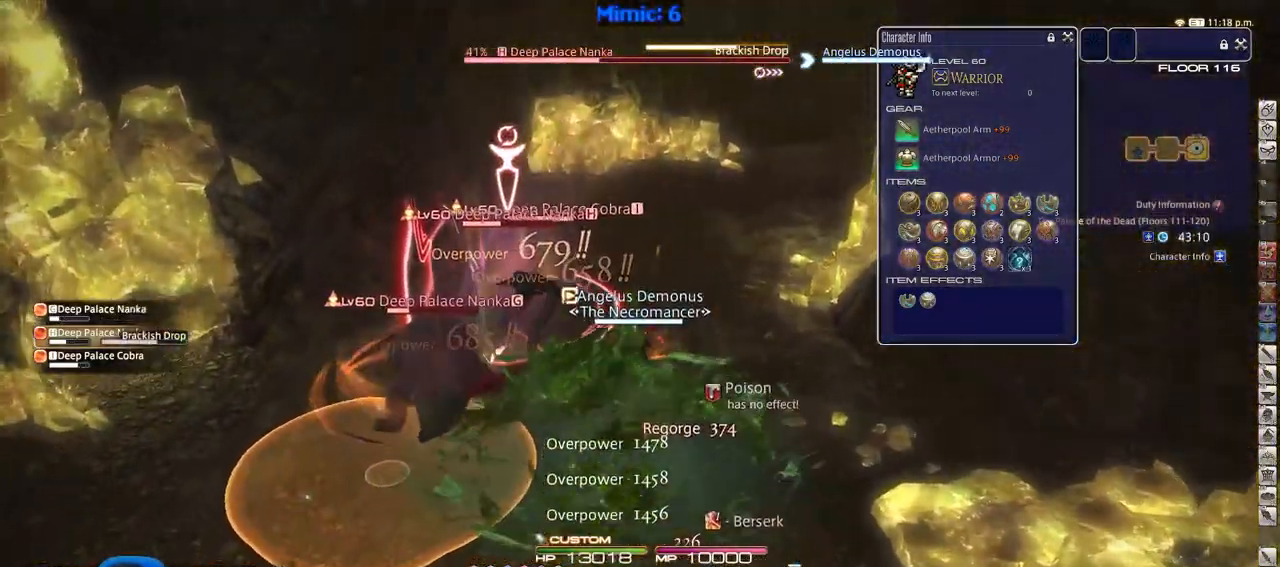
{"keys": ["a", "rbracket"], "events": [[17, "5", "up"], [50, "shift_r", "up"], [151, "a", "down"], [151, "rbracket", "down"], [334, "w", "up"]]}
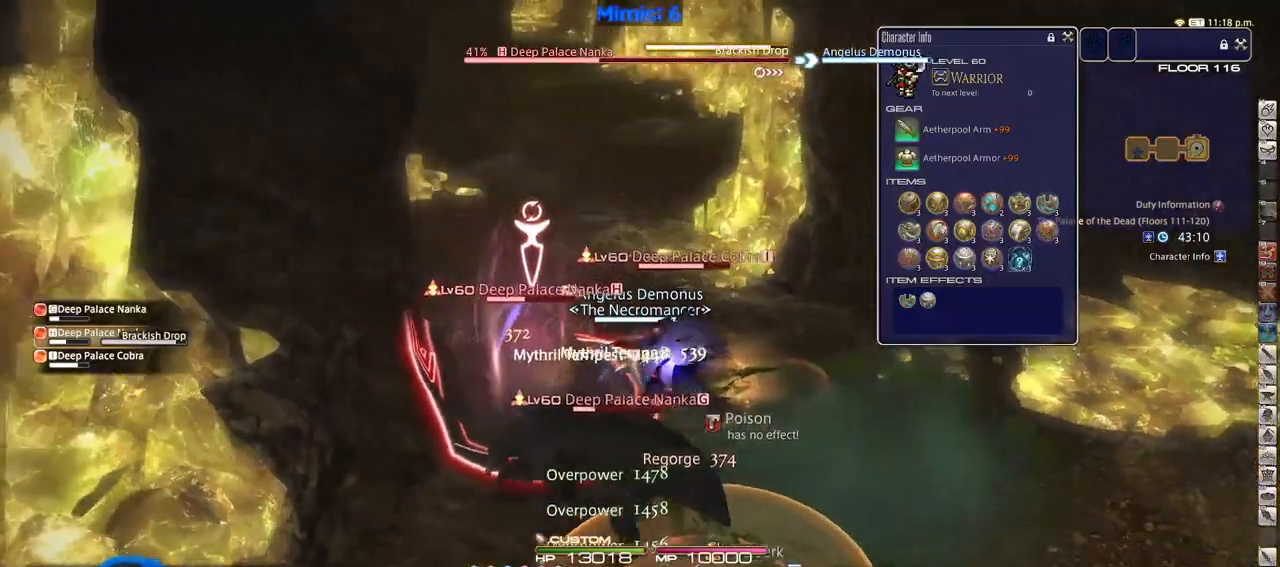
{"keys": ["a", "s"], "events": [[33, "rbracket", "up"], [33, "s", "down"]]}
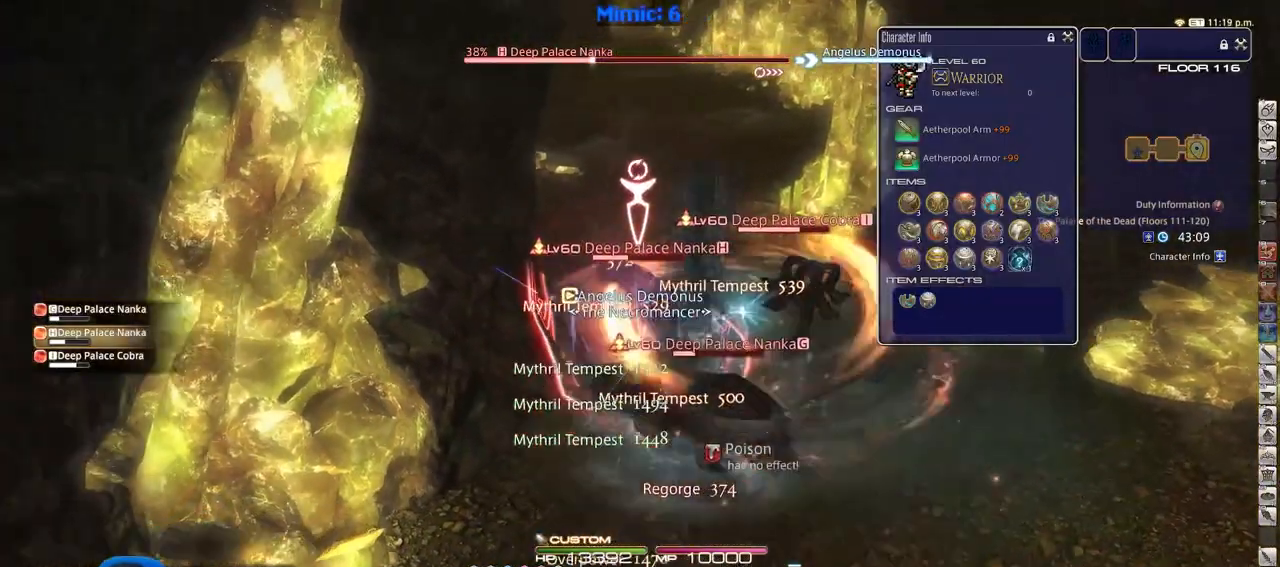
{"keys": ["s"], "events": [[50, "return", "down"], [134, "return", "up"], [184, "return", "down"], [234, "a", "up"], [317, "return", "up"]]}
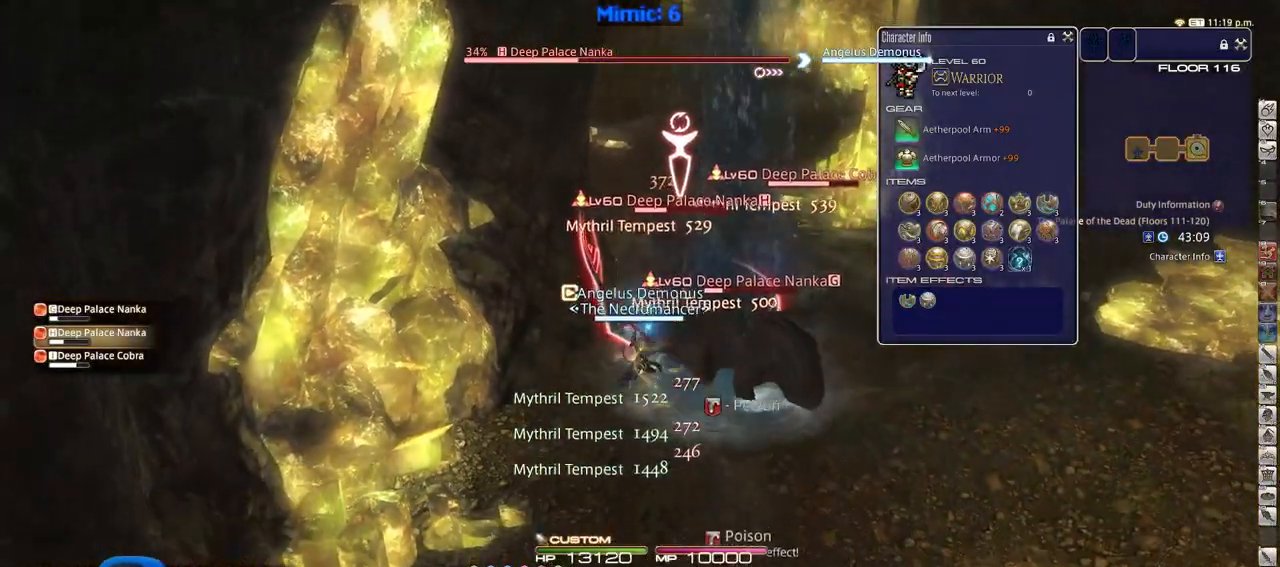
{"keys": ["d"], "events": [[100, "tab", "down"], [200, "tab", "up"], [250, "tab", "down"], [334, "d", "down"], [384, "tab", "up"], [434, "s", "up"]]}
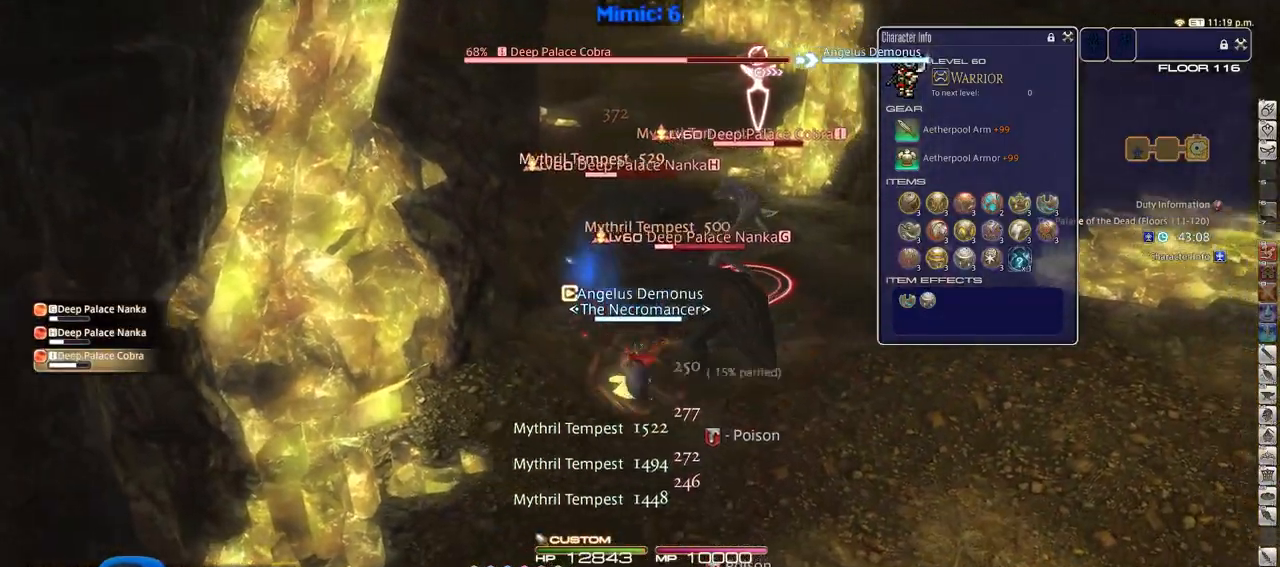
{"keys": ["shift_r"], "events": [[34, "w", "down"], [67, "d", "up"], [67, "shift_r", "down"], [167, "w", "up"], [351, "4", "down"], [451, "4", "up"]]}
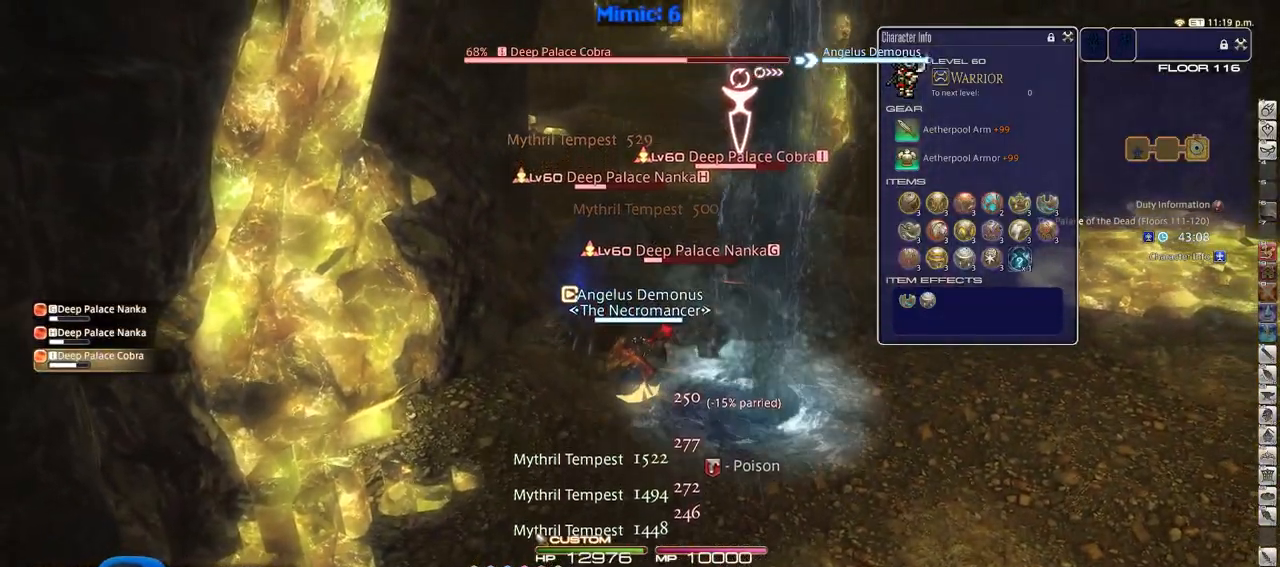
{"keys": [], "events": [[33, "shift_r", "up"]]}
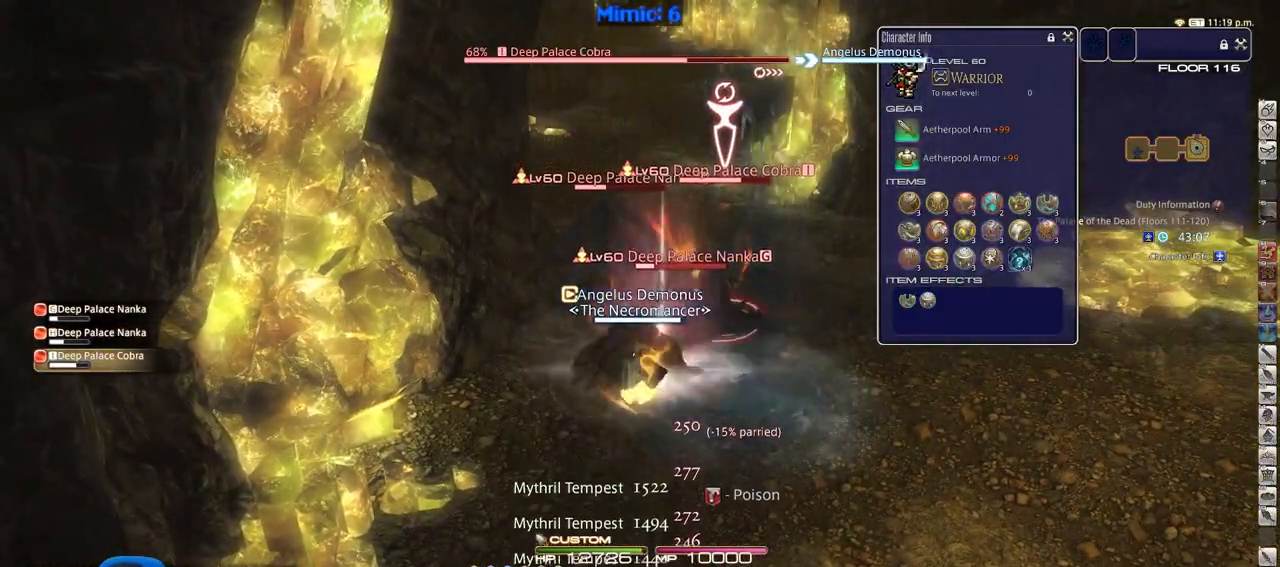
{"keys": ["d", "s"], "events": [[251, "d", "down"], [251, "s", "down"]]}
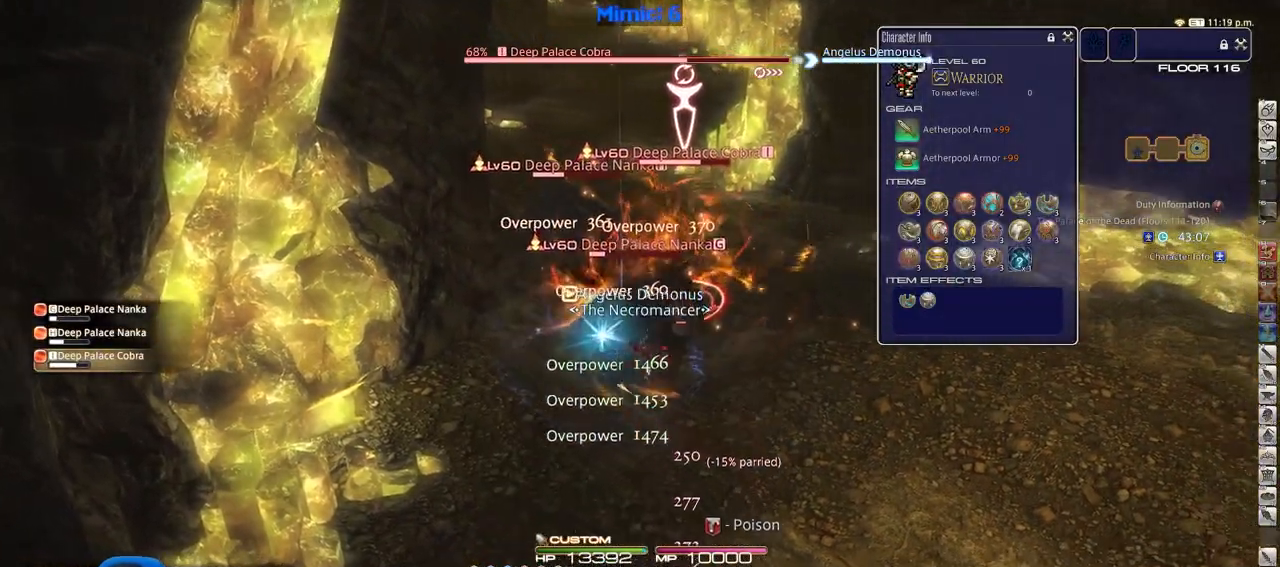
{"keys": ["d", "p", "w"], "events": [[33, "s", "up"], [117, "p", "down"], [267, "p", "up"], [267, "w", "down"], [317, "p", "down"], [400, "p", "up"], [450, "p", "down"]]}
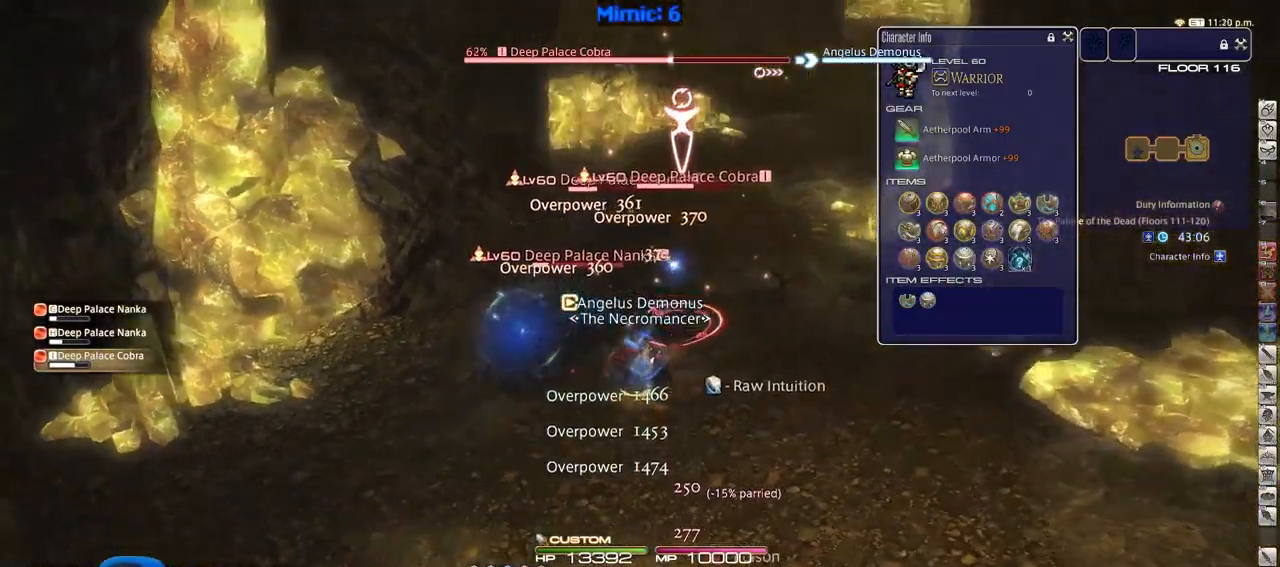
{"keys": ["a", "shift_r", "w"], "events": [[50, "p", "up"], [134, "shift_r", "down"], [184, "d", "up"], [284, "a", "down"]]}
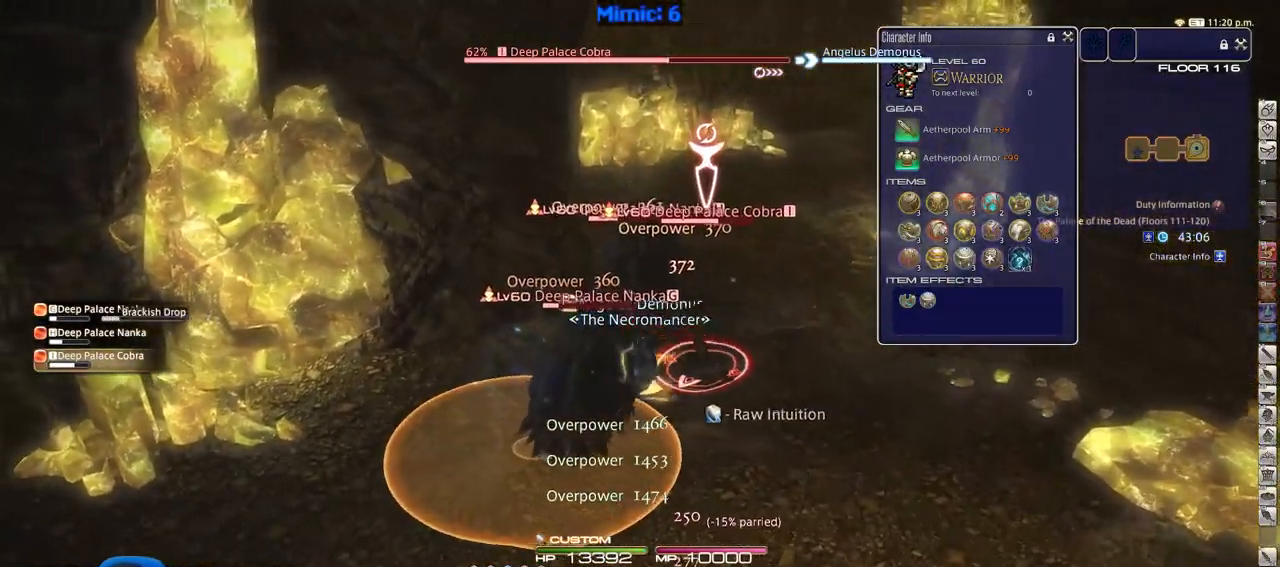
{"keys": [], "events": [[50, "a", "up"], [100, "w", "up"], [250, "5", "down"], [334, "5", "up"], [384, "shift_r", "up"]]}
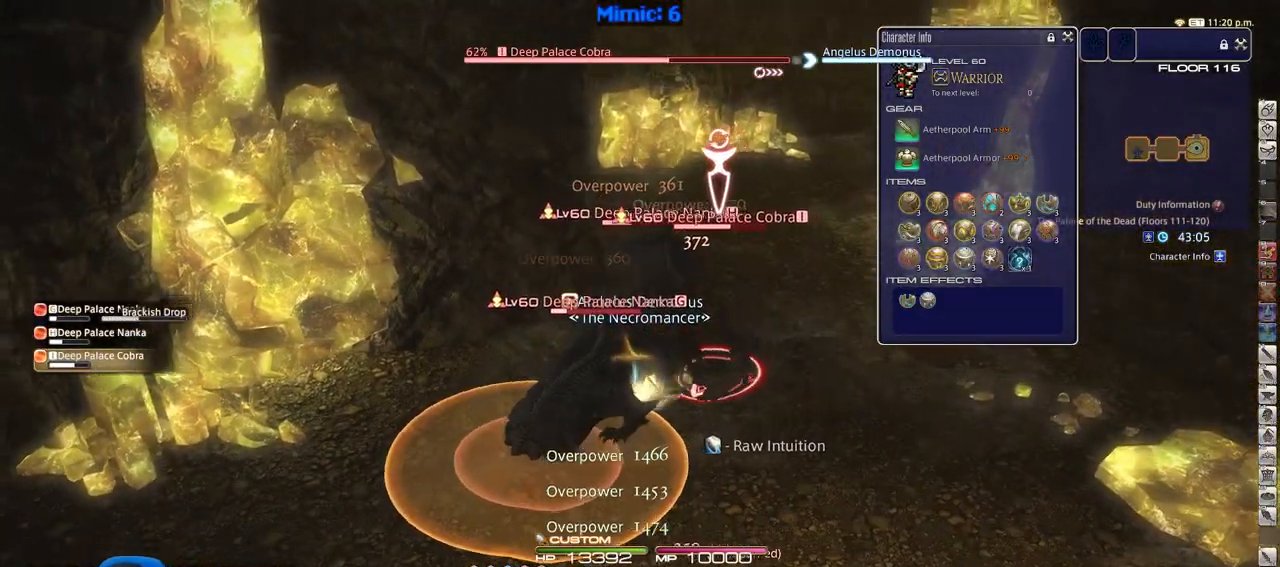
{"keys": ["d", "p", "w"], "events": [[34, "d", "down"], [34, "p", "down"], [84, "w", "down"]]}
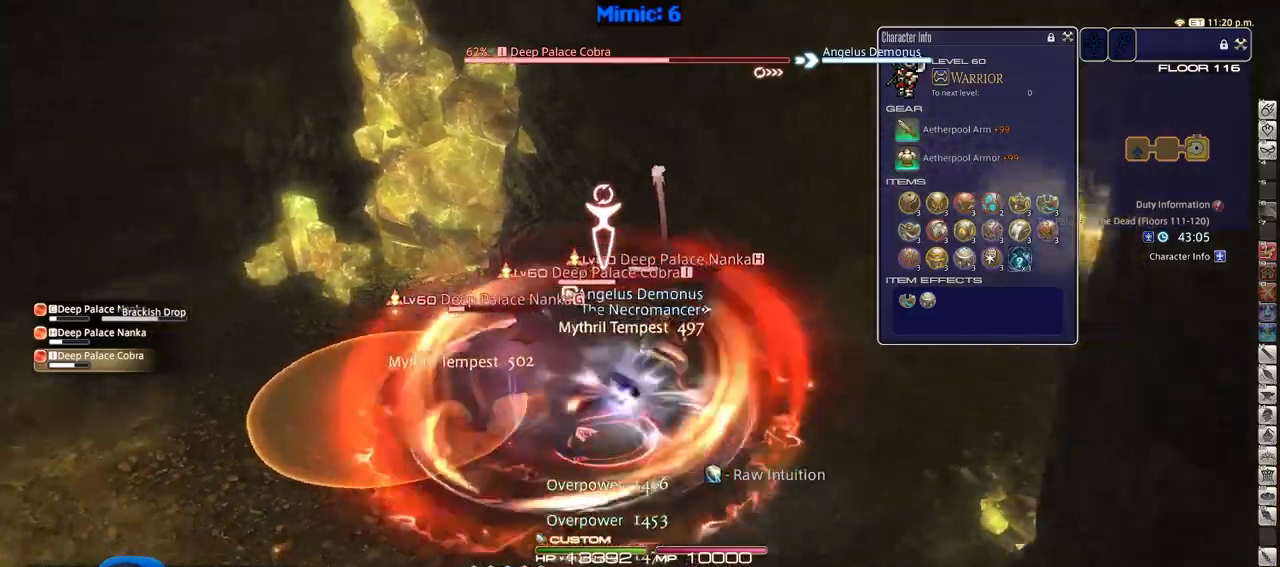
{"keys": ["d", "p"], "events": [[284, "w", "up"]]}
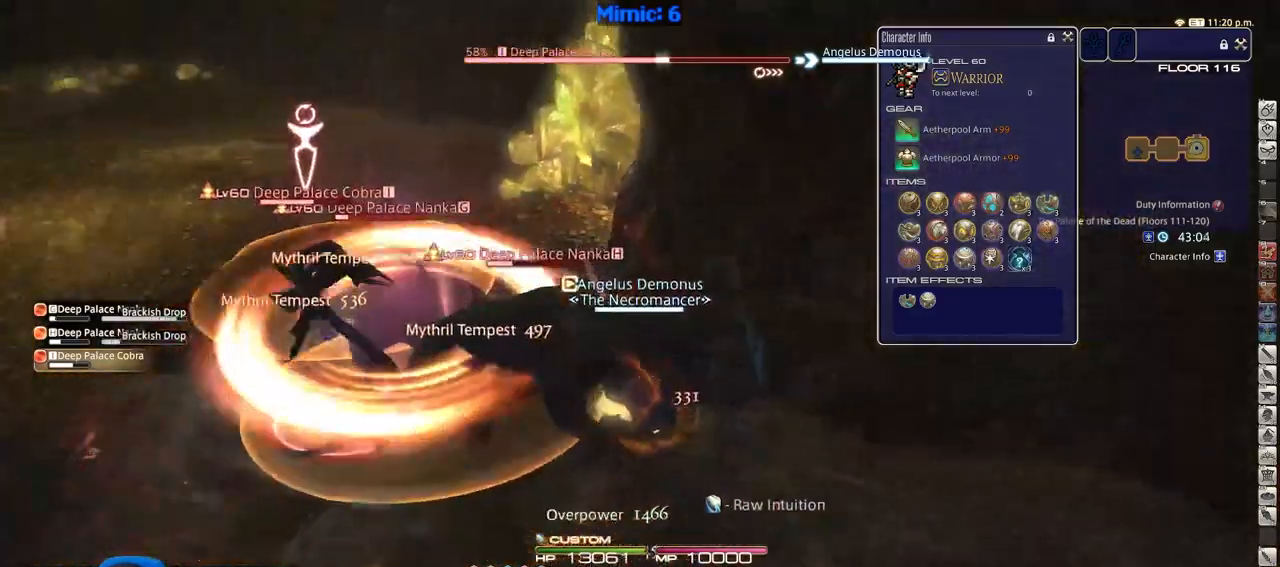
{"keys": ["a", "return"], "events": [[17, "s", "down"], [201, "d", "up"], [284, "a", "down"], [434, "p", "up"], [434, "return", "down"], [484, "s", "up"]]}
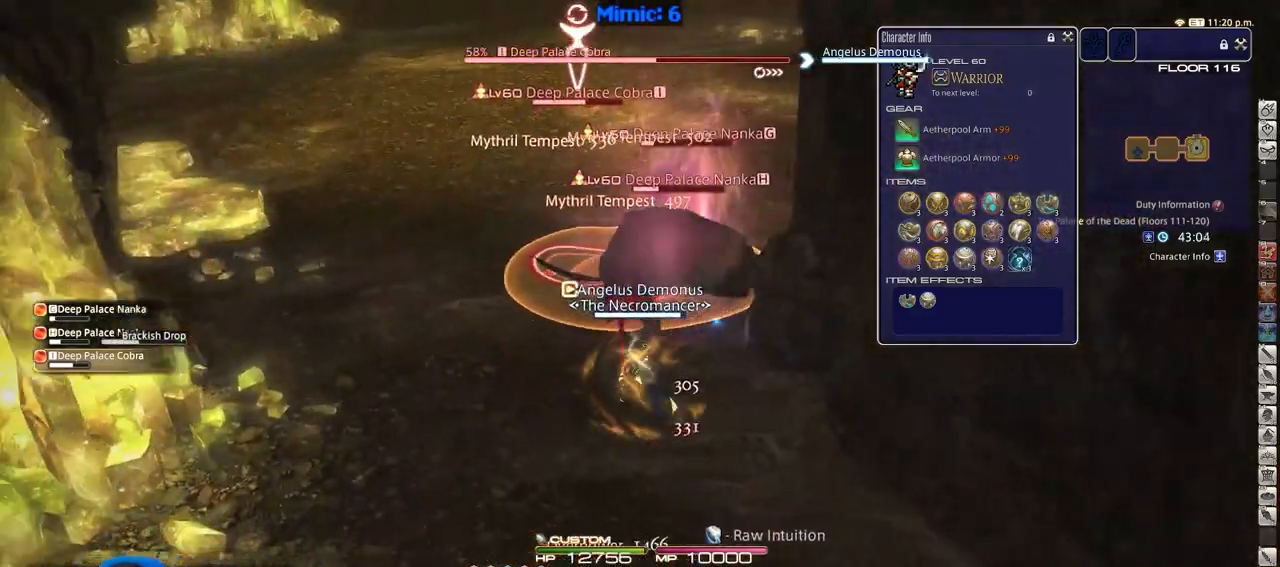
{"keys": ["shift_r"], "events": [[33, "return", "up"], [67, "w", "down"], [117, "a", "up"], [217, "w", "up"], [267, "w", "down"], [300, "shift_r", "down"], [400, "w", "up"]]}
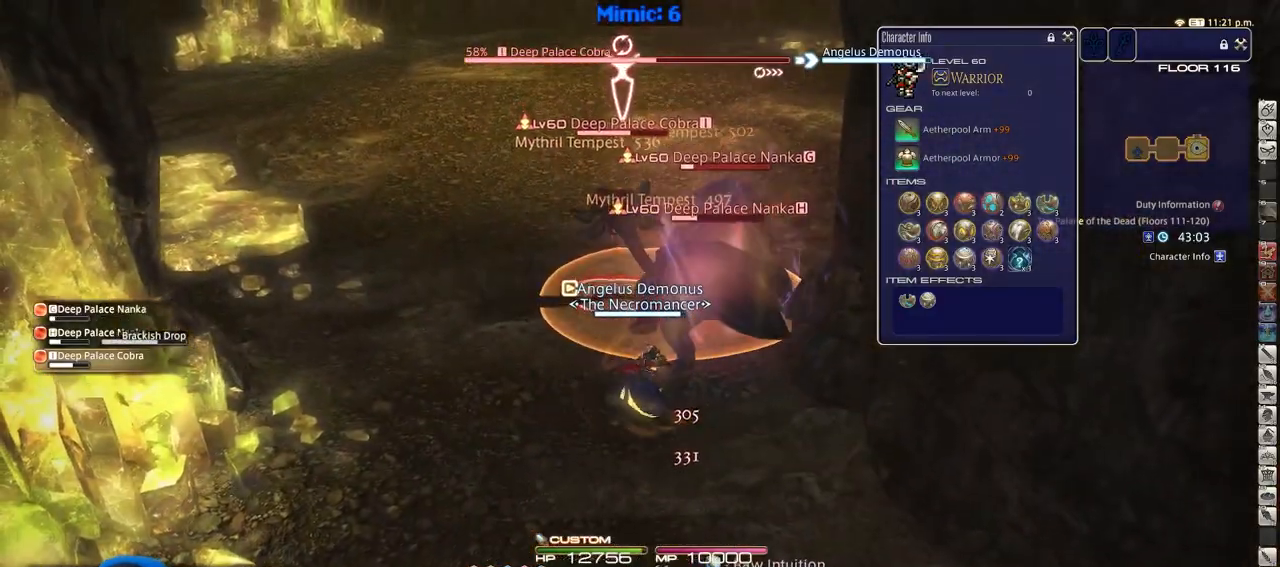
{"keys": ["rbracket"], "events": [[34, "4", "down"], [84, "4", "up"], [184, "4", "down"], [234, "4", "up"], [317, "4", "down"], [367, "shift_r", "up"], [417, "4", "up"], [417, "rbracket", "down"]]}
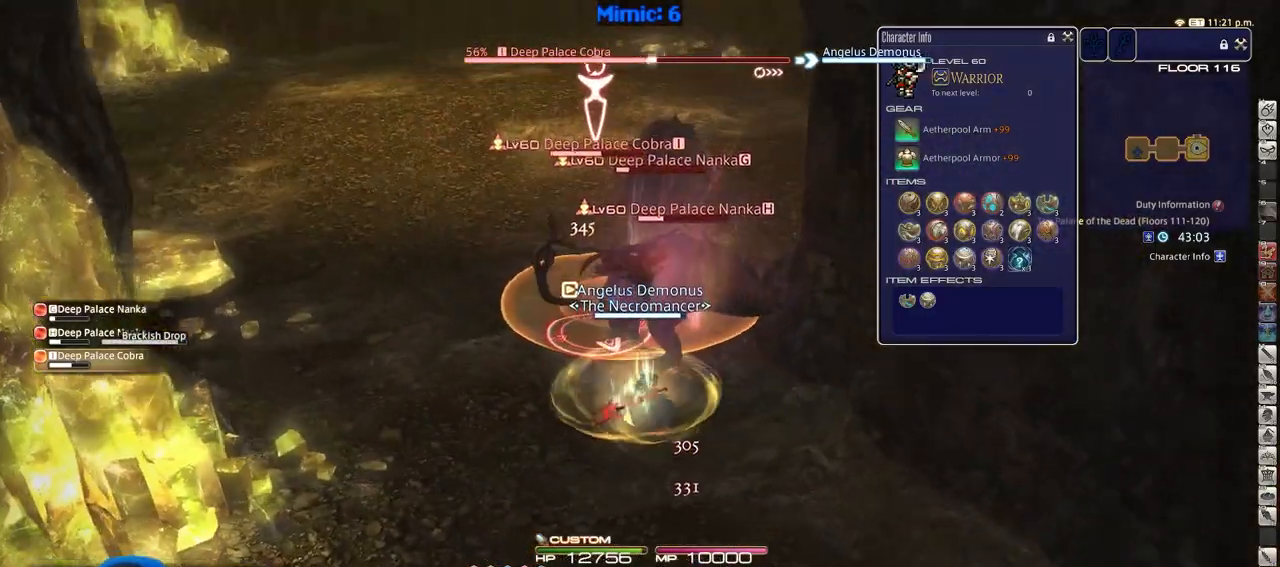
{"keys": [], "events": [[50, "rbracket", "up"], [200, "return", "down"], [284, "return", "up"], [384, "return", "down"], [484, "return", "up"]]}
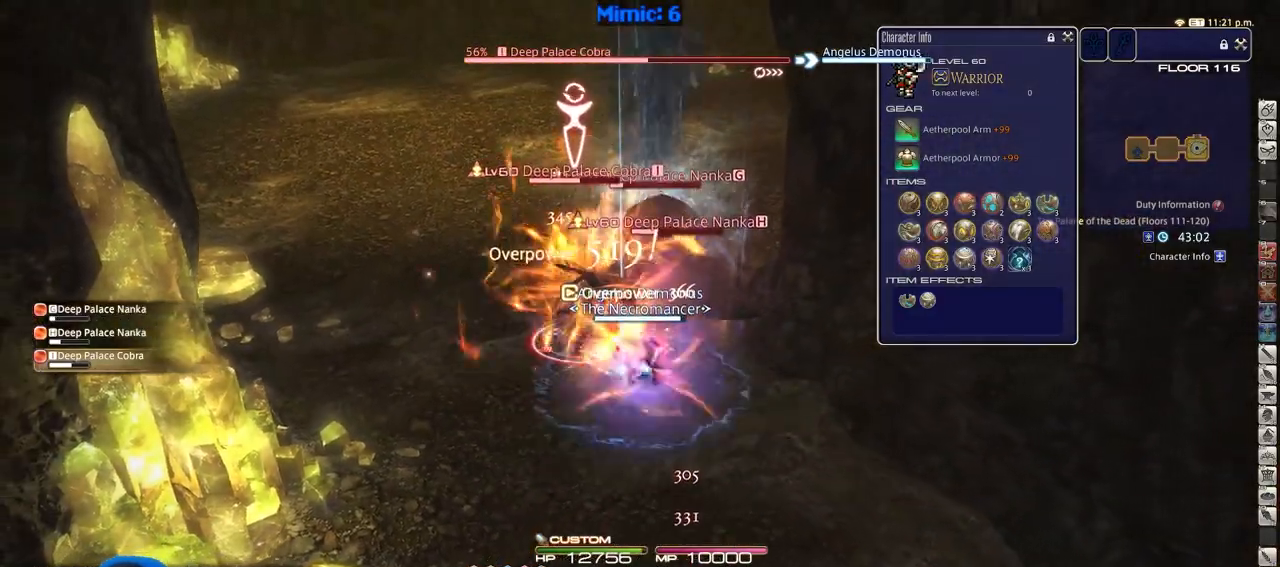
{"keys": ["d"], "events": [[67, "return", "down"], [167, "return", "up"], [267, "a", "down"], [267, "return", "down"], [267, "s", "down"], [351, "d", "down"], [351, "return", "up"], [401, "a", "up"], [451, "s", "up"]]}
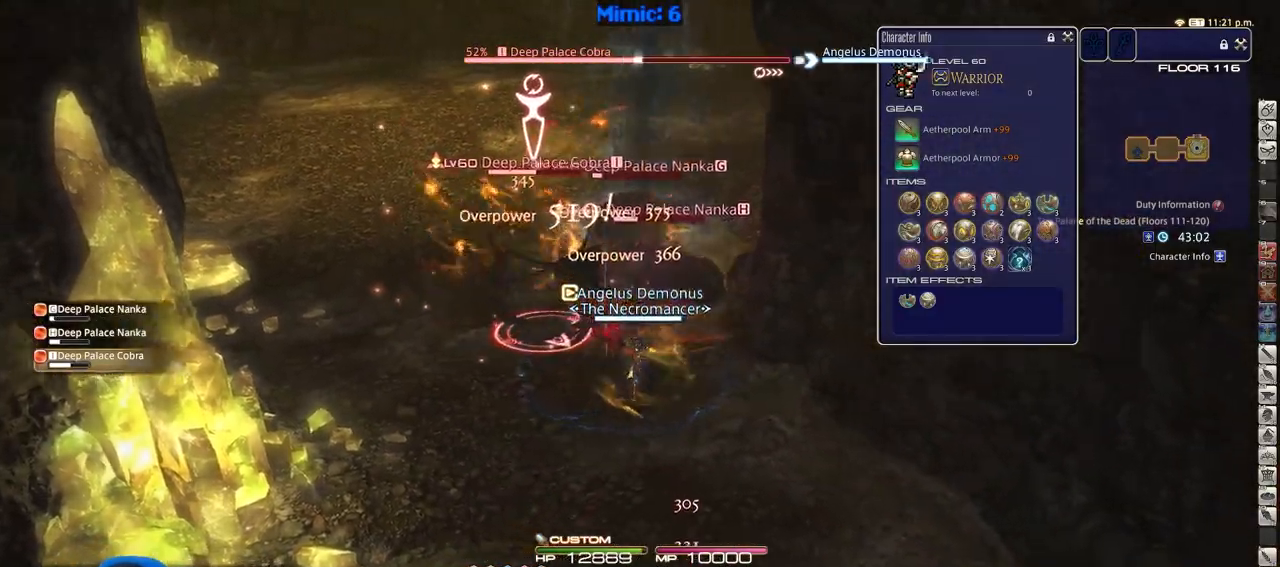
{"keys": ["a", "shift_r", "w"], "events": [[33, "p", "down"], [133, "w", "down"], [183, "p", "up"], [284, "a", "down"], [284, "d", "up"], [467, "shift_r", "down"]]}
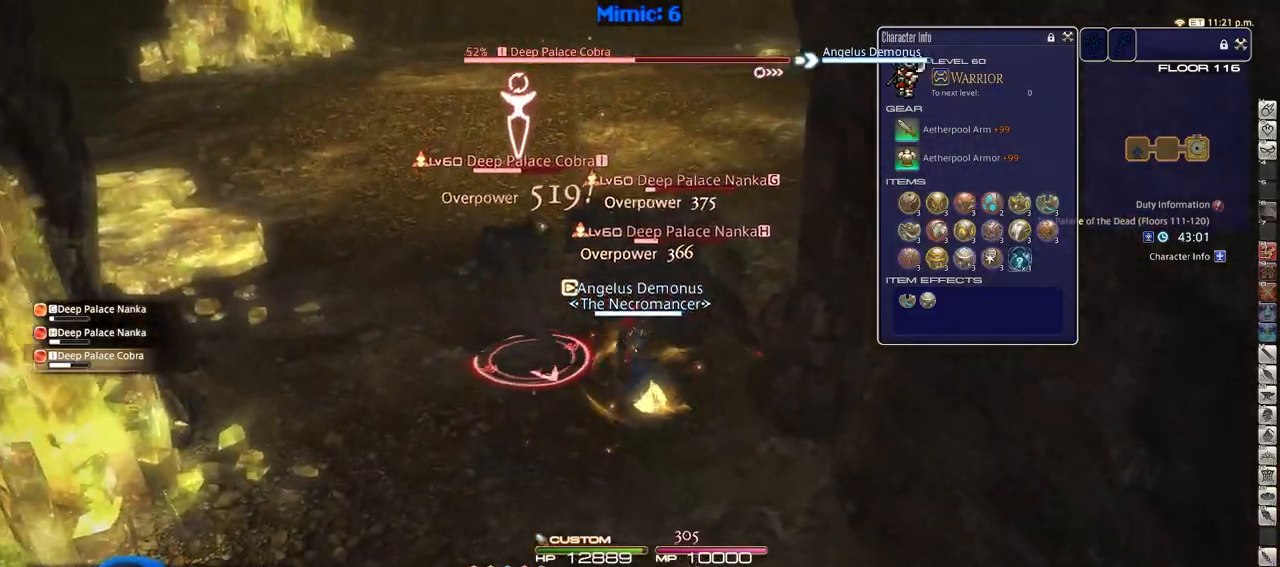
{"keys": ["5", "shift_r"], "events": [[100, "a", "up"], [367, "w", "up"], [417, "5", "down"]]}
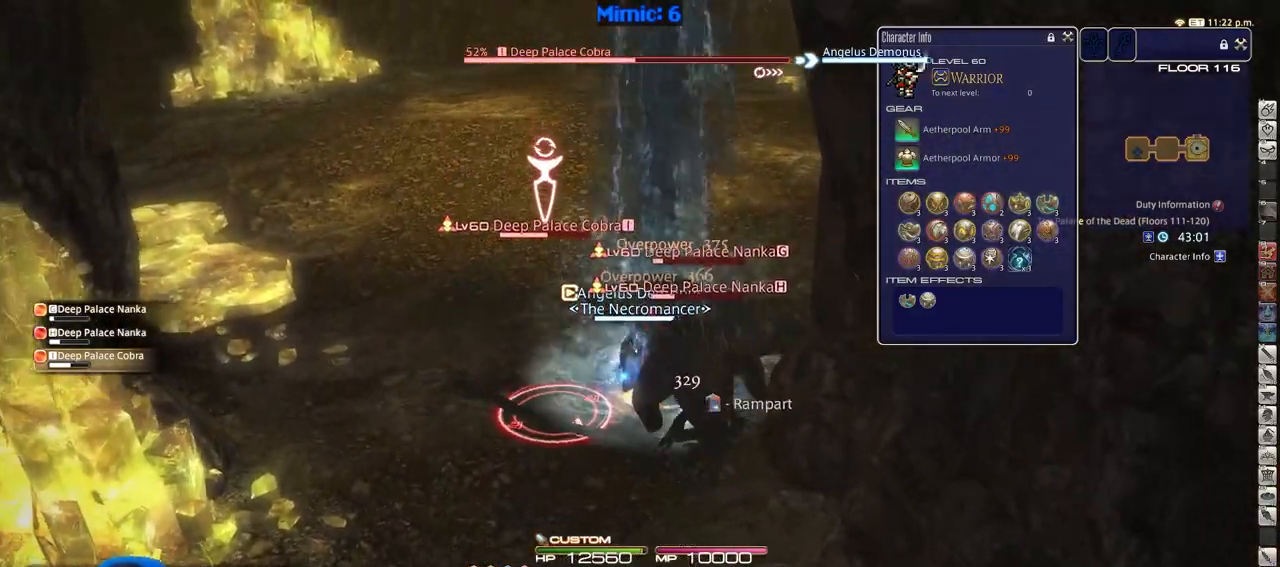
{"keys": ["d", "p", "w"], "events": [[34, "5", "up"], [34, "shift_r", "up"], [67, "p", "down"], [117, "a", "down"], [167, "w", "down"], [267, "a", "up"], [267, "d", "down"], [351, "space", "down"], [451, "space", "up"]]}
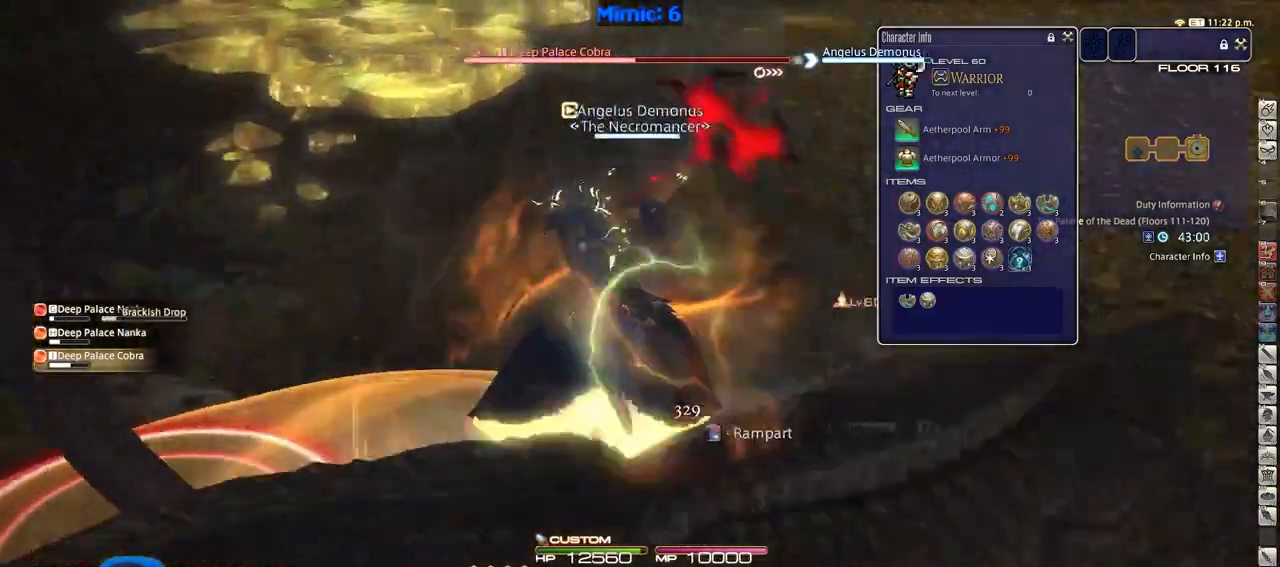
{"keys": ["d", "minus", "p", "w"], "events": [[183, "d", "up"], [317, "minus", "down"], [367, "minus", "up"], [367, "p", "up"], [417, "d", "down"], [417, "p", "down"], [467, "minus", "down"]]}
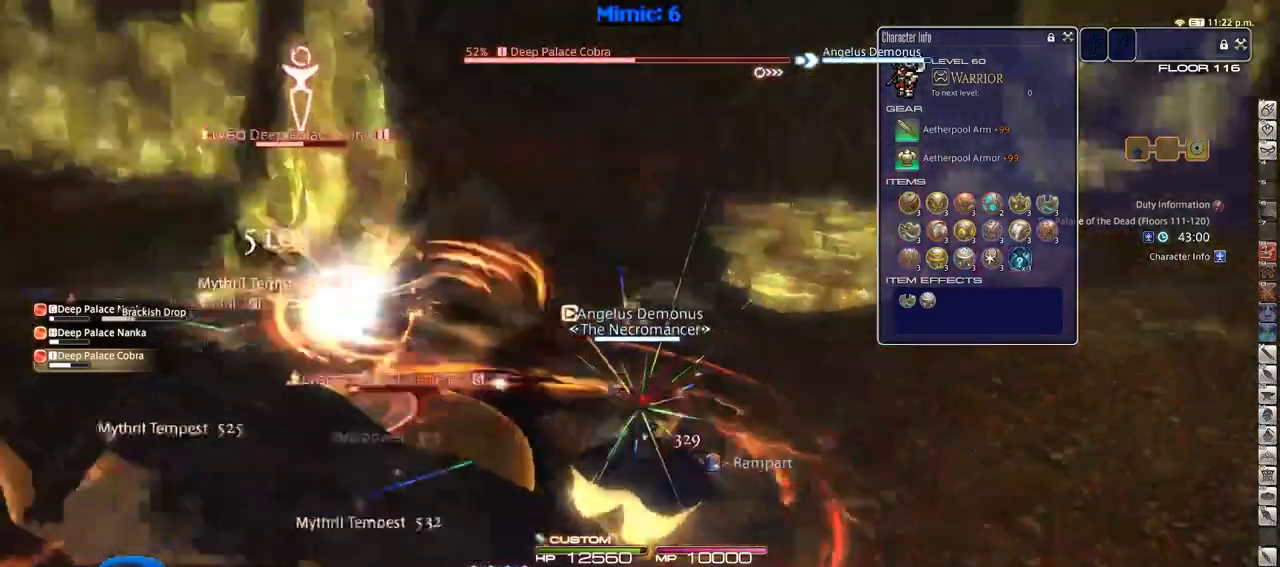
{"keys": ["a", "return", "s"], "events": [[17, "minus", "up"], [17, "w", "up"], [150, "s", "down"], [384, "p", "up"], [384, "return", "down"], [434, "d", "up"], [484, "a", "down"]]}
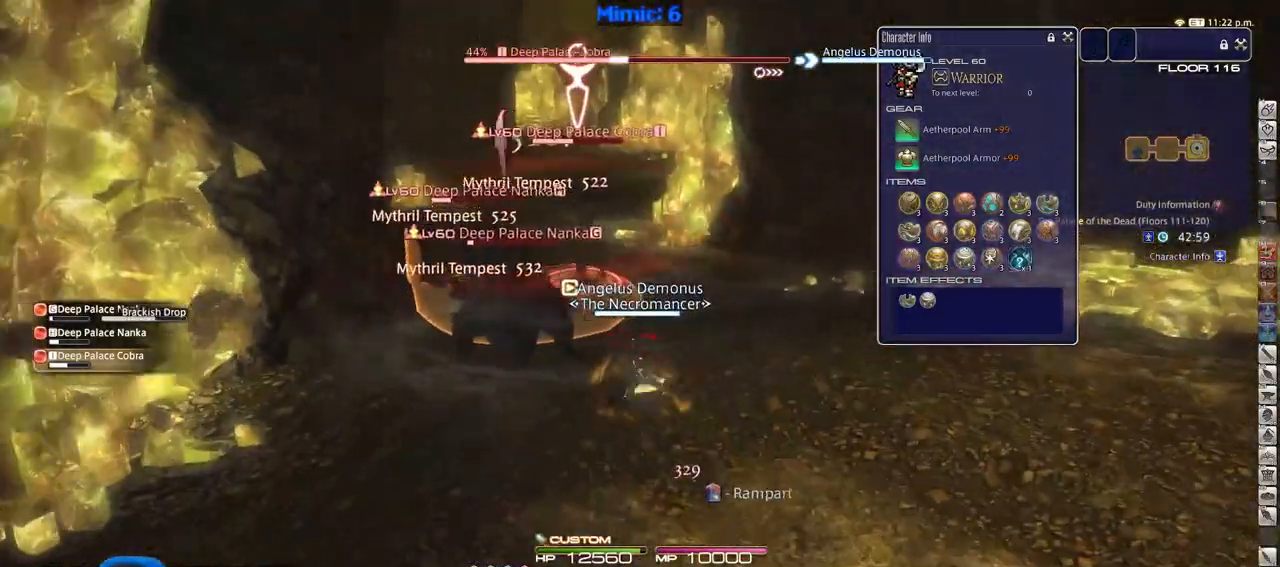
{"keys": ["a", "w"], "events": [[33, "return", "up"], [116, "lbracket", "down"], [116, "s", "up"], [217, "w", "down"], [267, "lbracket", "up"]]}